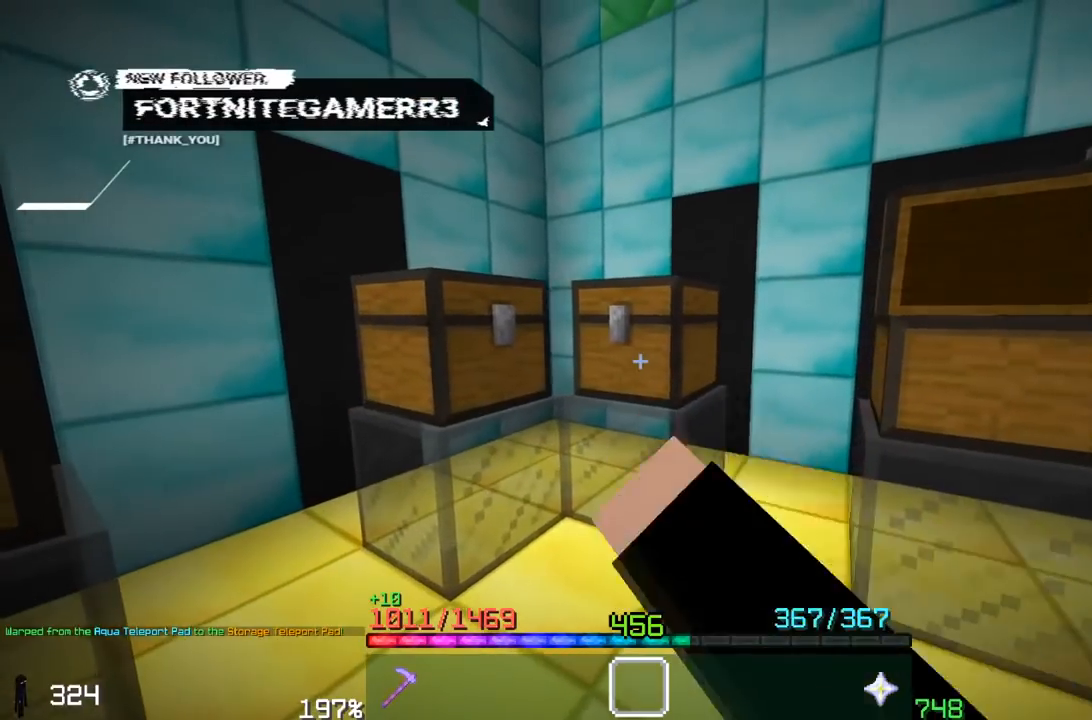
Gameplay with keyboard and mouse; each line is a JSON object with the keys and mouse buttons held at the frame after it. "events" lists presses ("down") and releases ("up") of "a", "d", "s", "space", "w", "mouse_left" and "mouse_right" between this image and that frame as [ms after this image, input, new state], when the widget could be followed in between. "mouse_left", "mouse_right" = the "left", "right" buttons of the "mouse" list. No other keys are recorded. Fast repeated clicks can show as one long hold. Mouse movement is not recorded.
{"keys": [], "mouse": []}
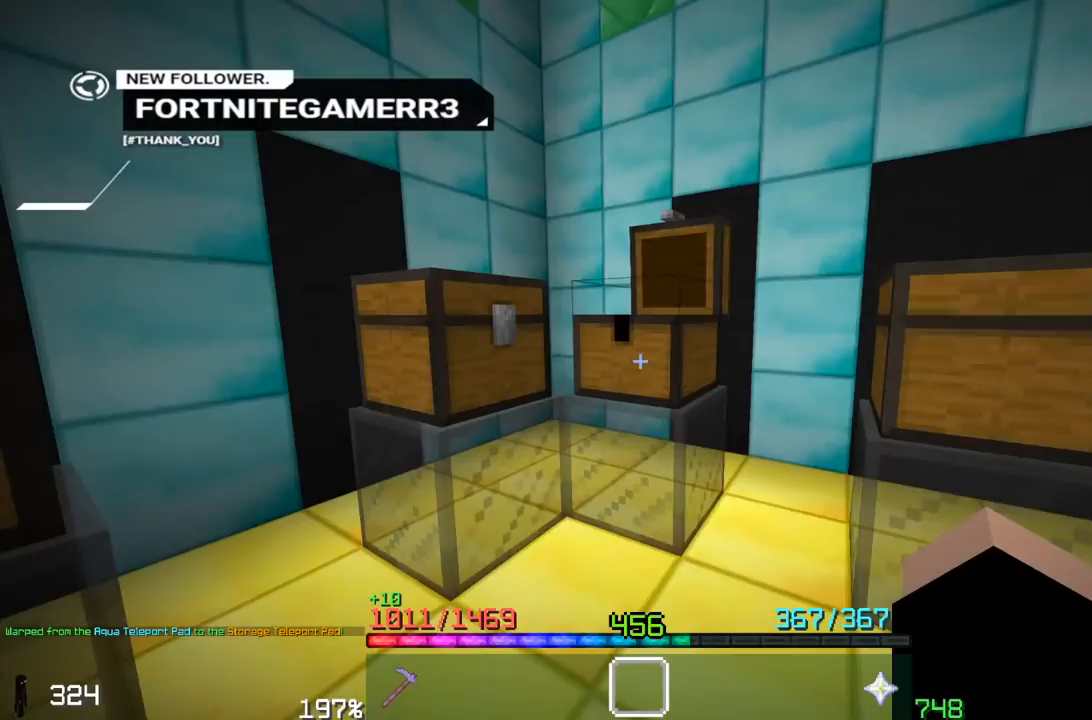
{"keys": [], "mouse": [], "events": [[250, "mouse_right", "down"], [483, "mouse_right", "up"]]}
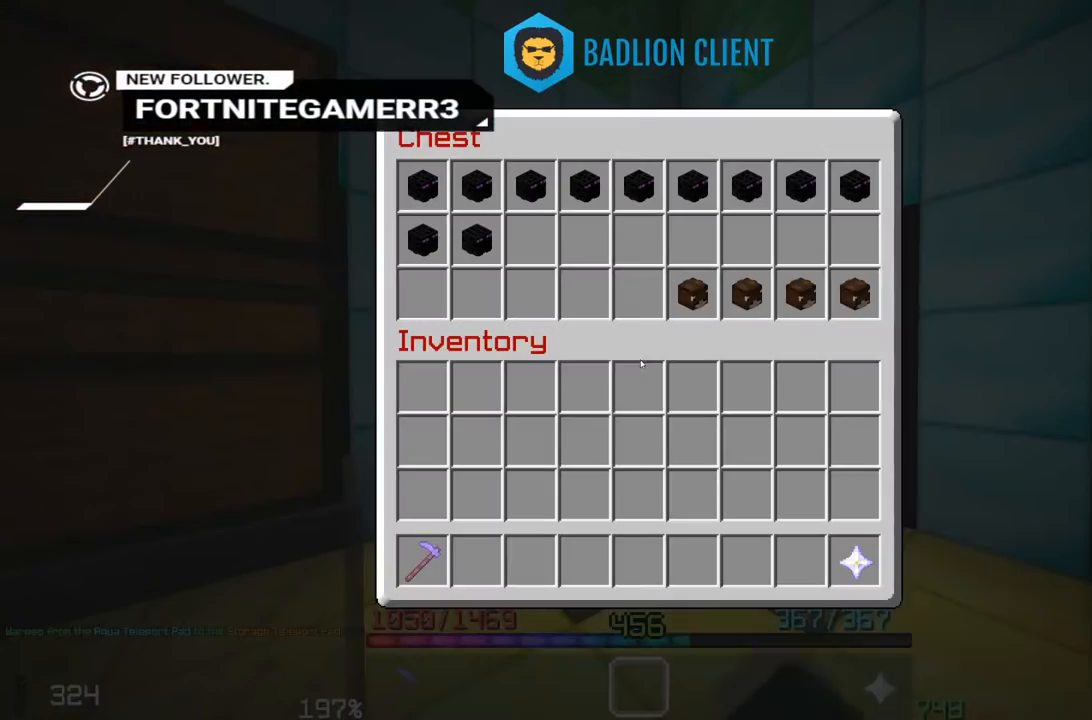
{"keys": [], "mouse": [], "events": []}
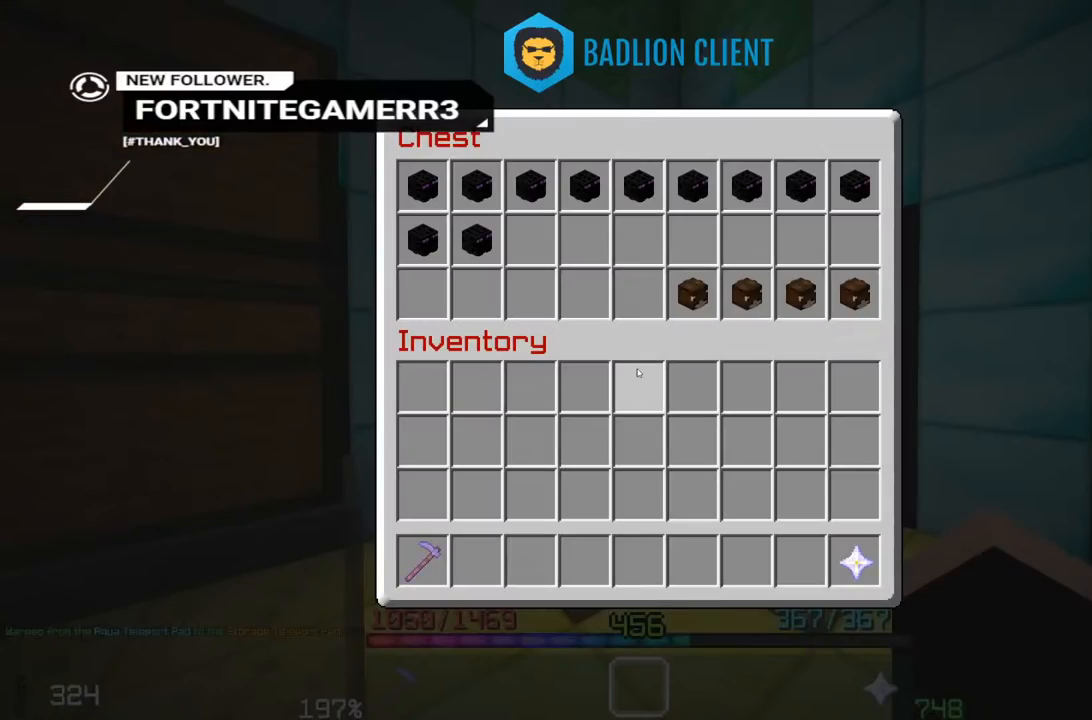
{"keys": [], "mouse": [], "events": []}
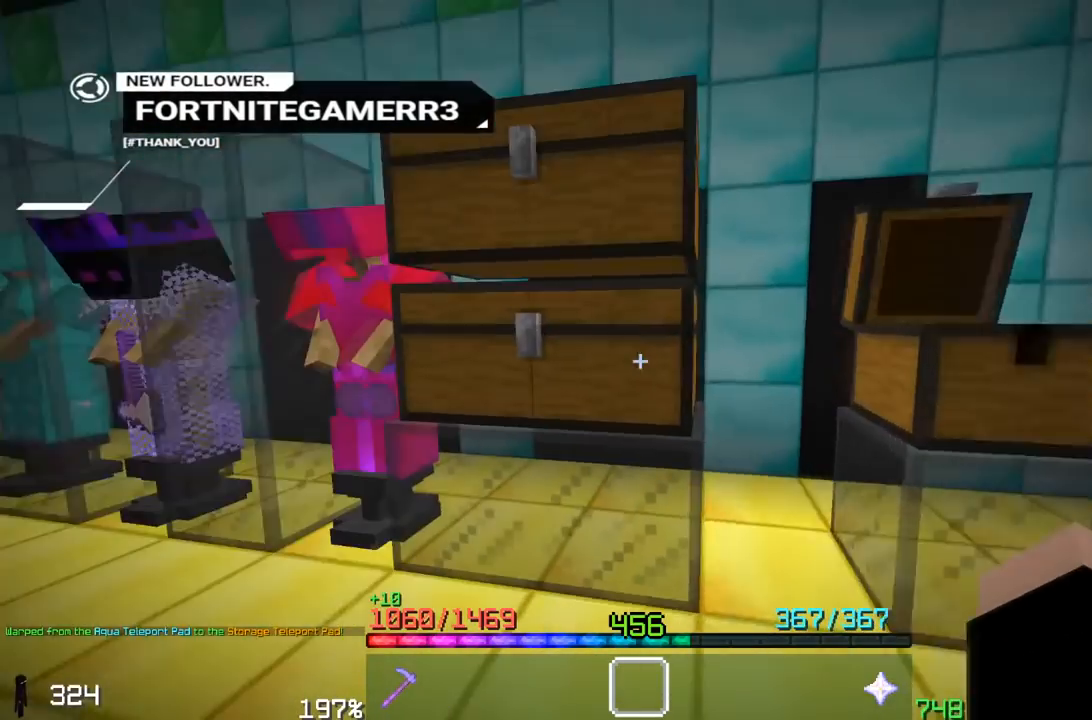
{"keys": [], "mouse": [], "events": [[100, "a", "down"], [150, "mouse_right", "down"], [217, "a", "up"], [367, "mouse_right", "up"]]}
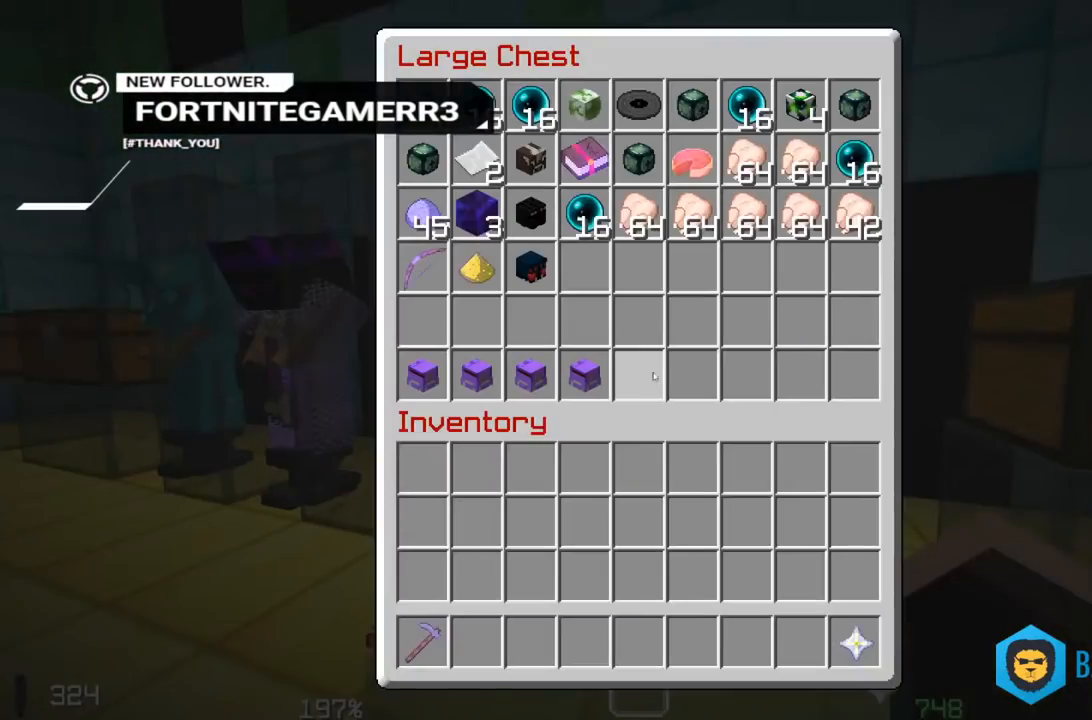
{"keys": ["a"], "mouse": [], "events": [[450, "a", "down"]]}
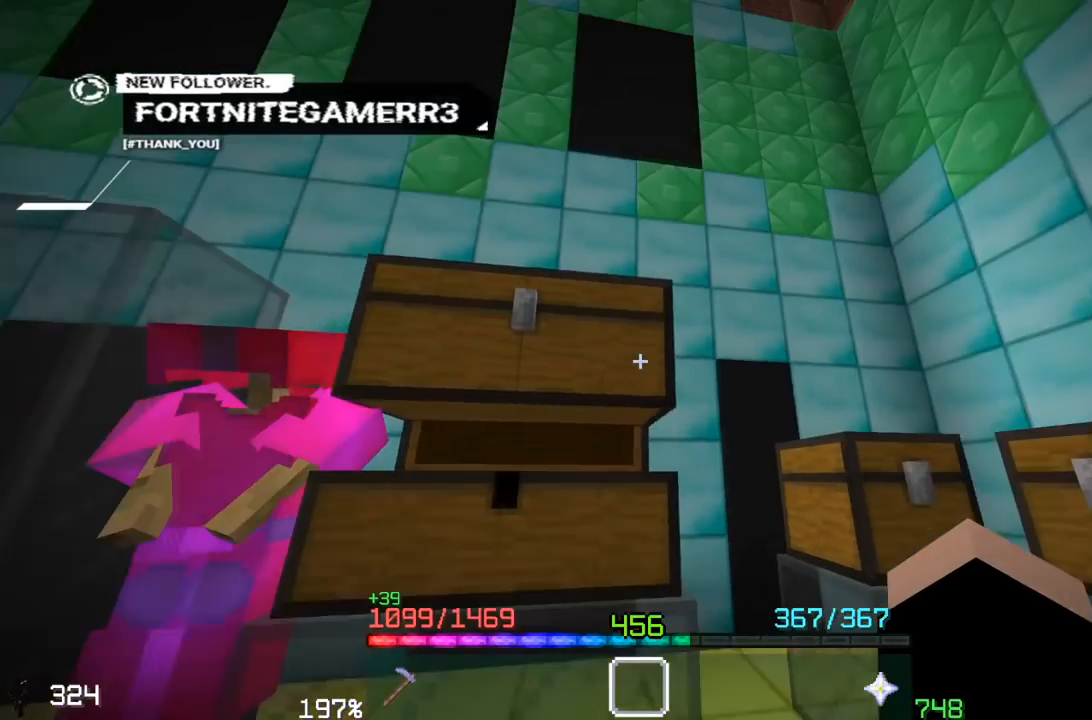
{"keys": [], "mouse": [], "events": [[50, "a", "up"], [100, "mouse_right", "down"], [317, "mouse_right", "up"]]}
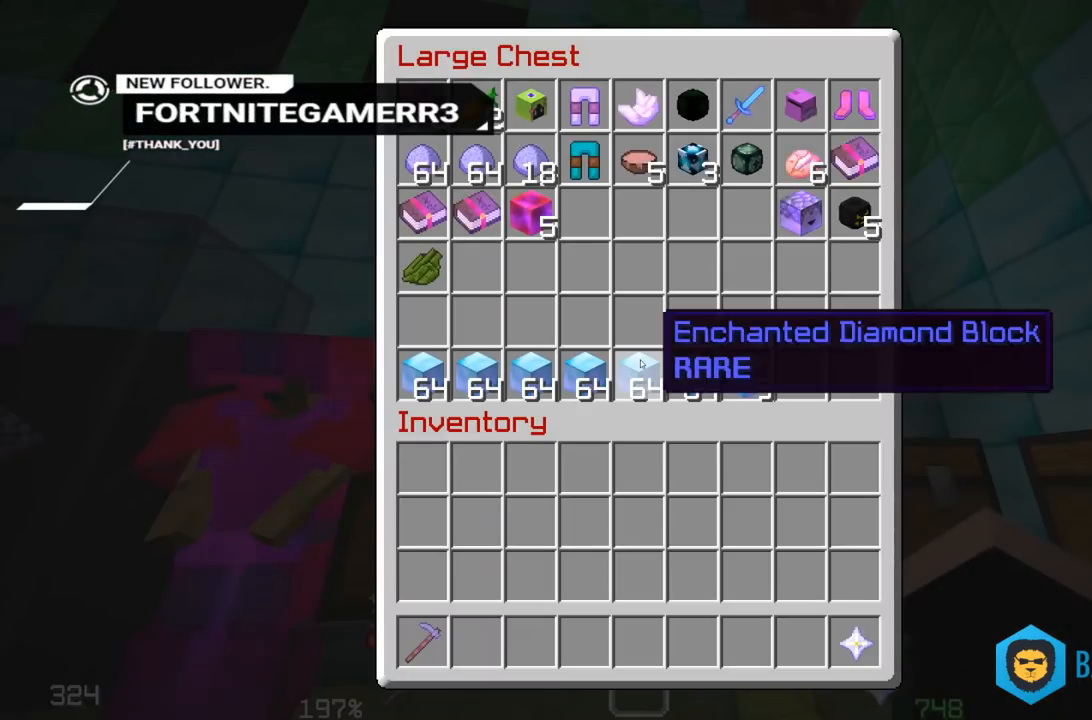
{"keys": [], "mouse": [], "events": []}
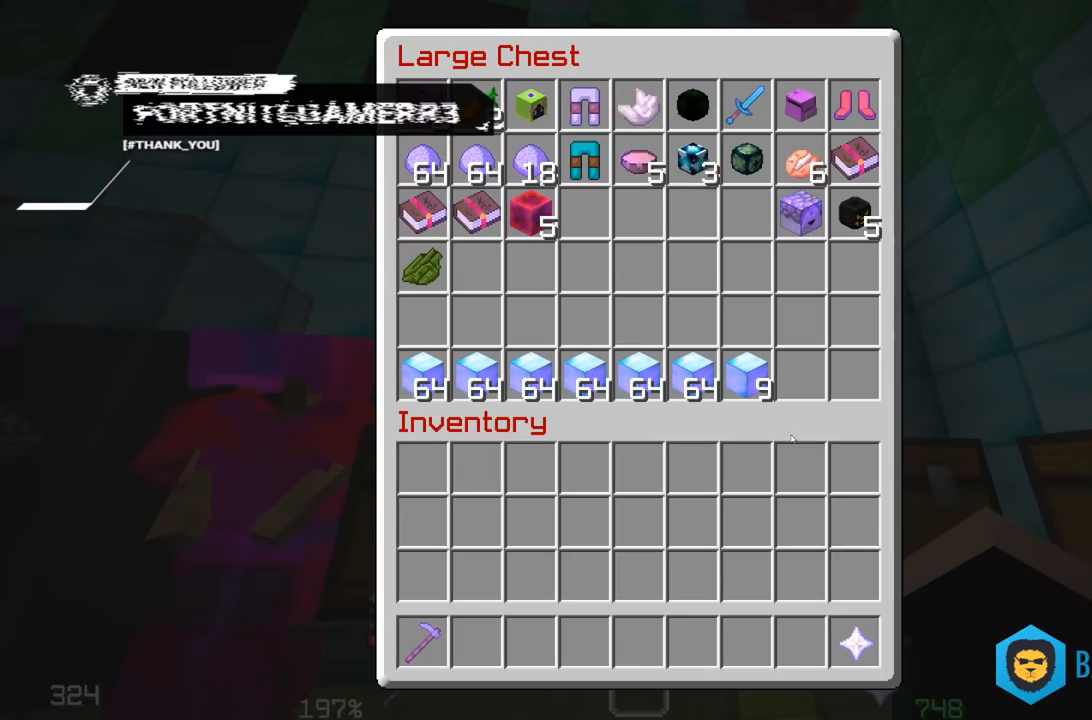
{"keys": [], "mouse": [], "events": []}
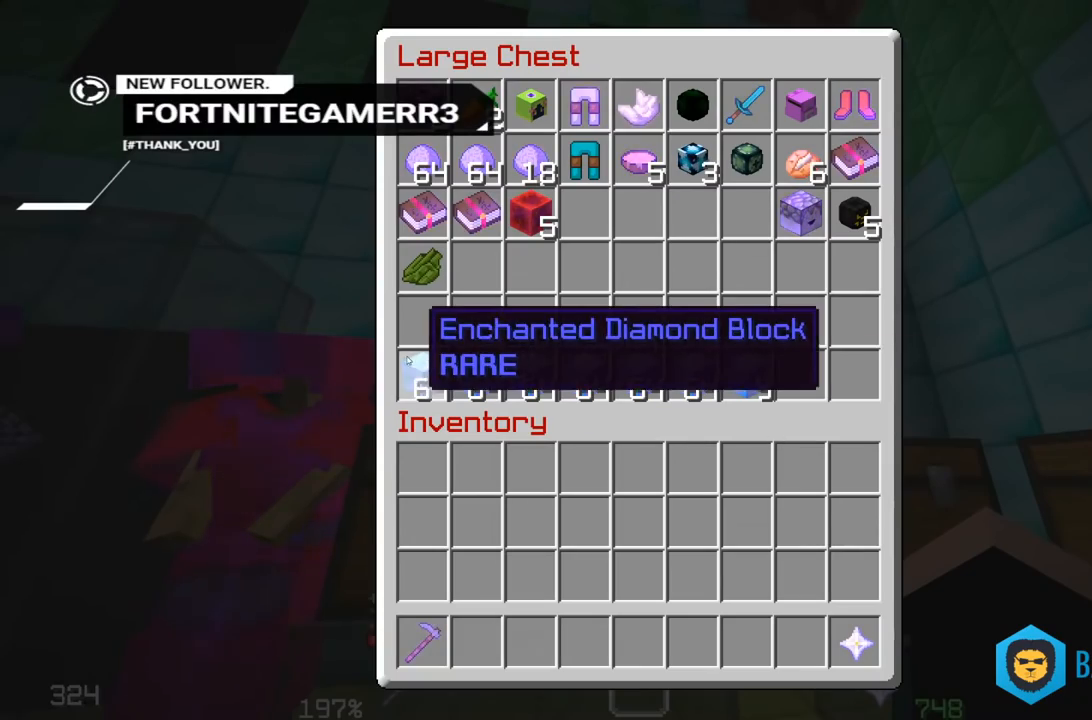
{"keys": [], "mouse": [], "events": []}
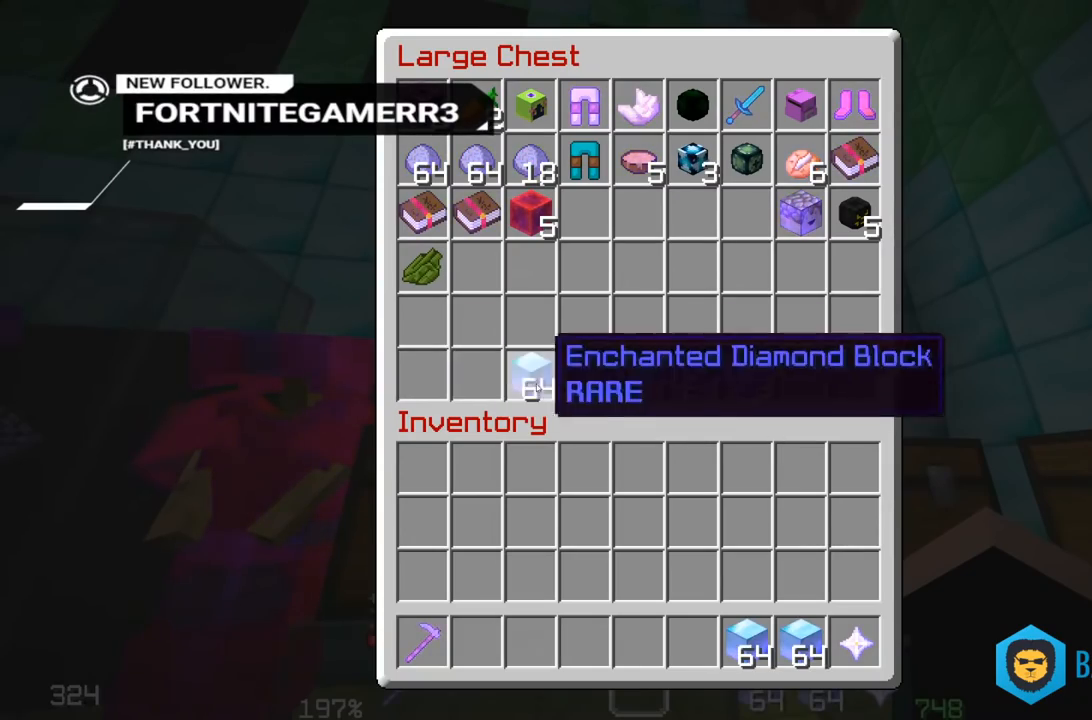
{"keys": [], "mouse": [], "events": []}
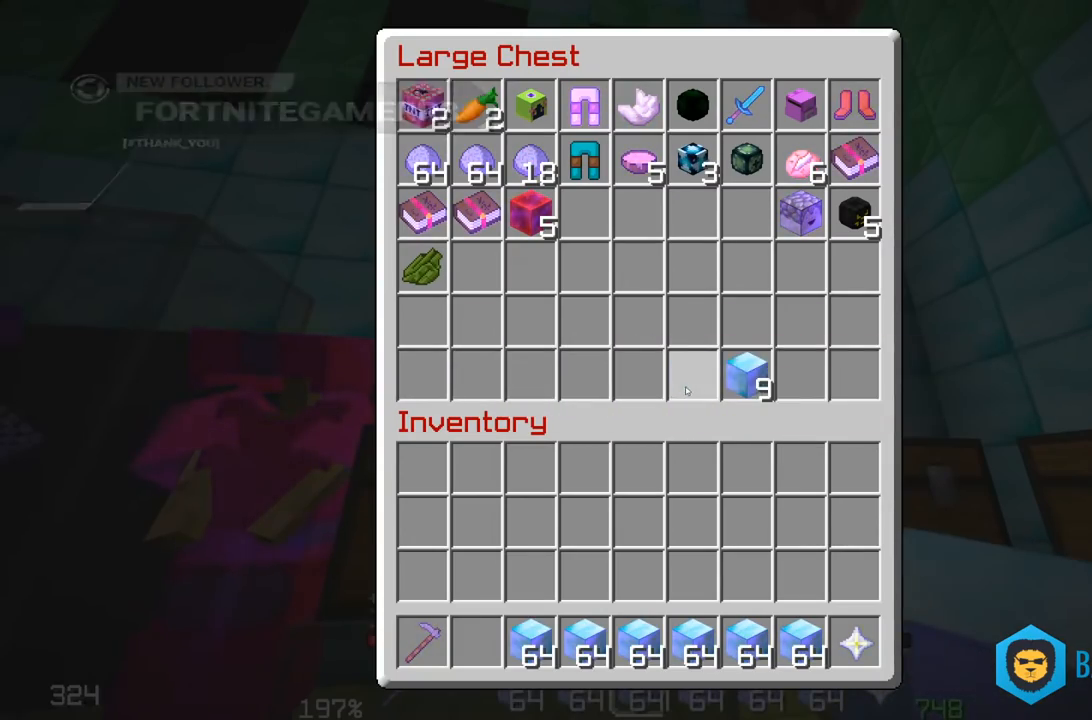
{"keys": [], "mouse": [], "events": []}
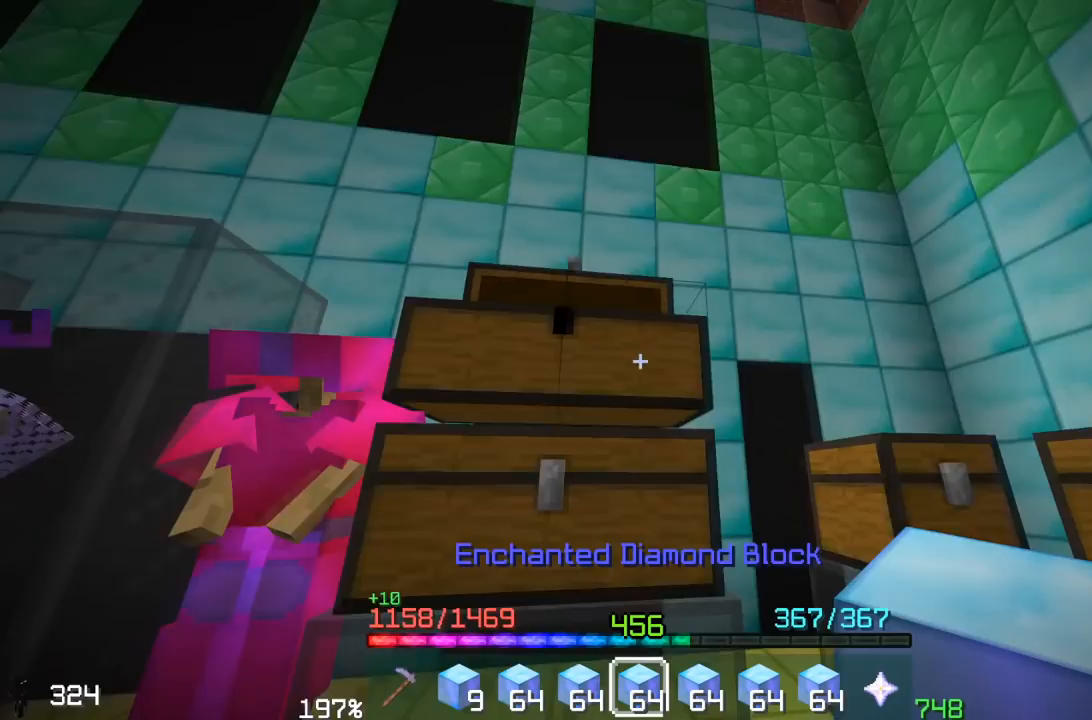
{"keys": [], "mouse": [], "events": [[150, "a", "down"], [200, "w", "down"], [317, "a", "up"], [333, "w", "up"]]}
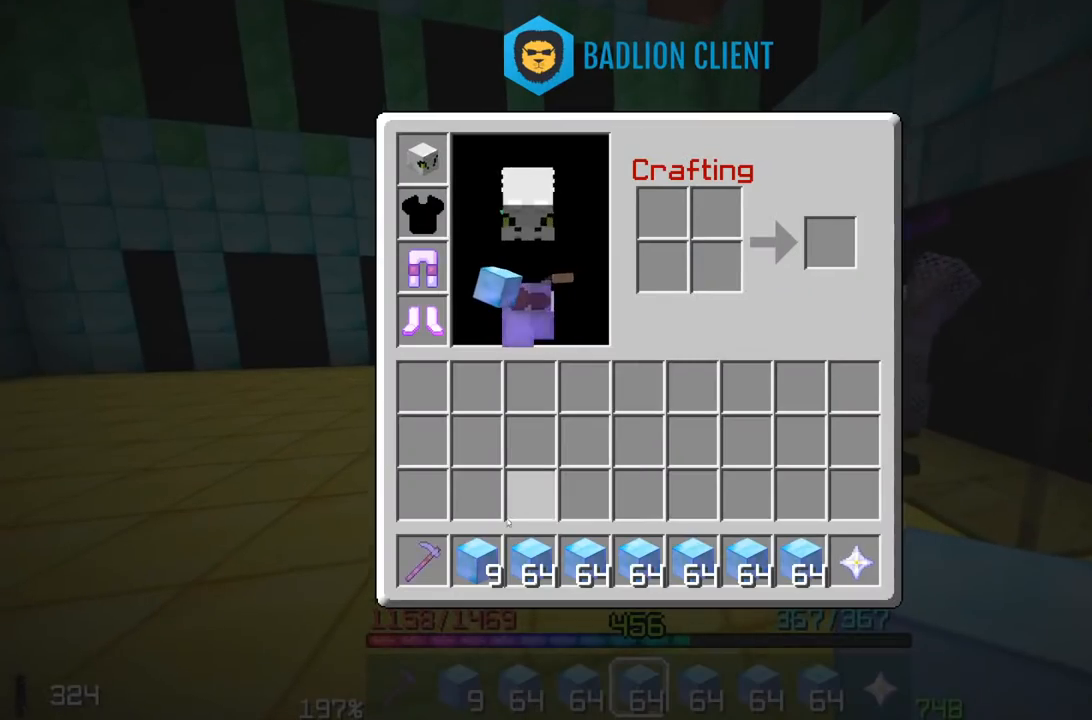
{"keys": [], "mouse": [], "events": []}
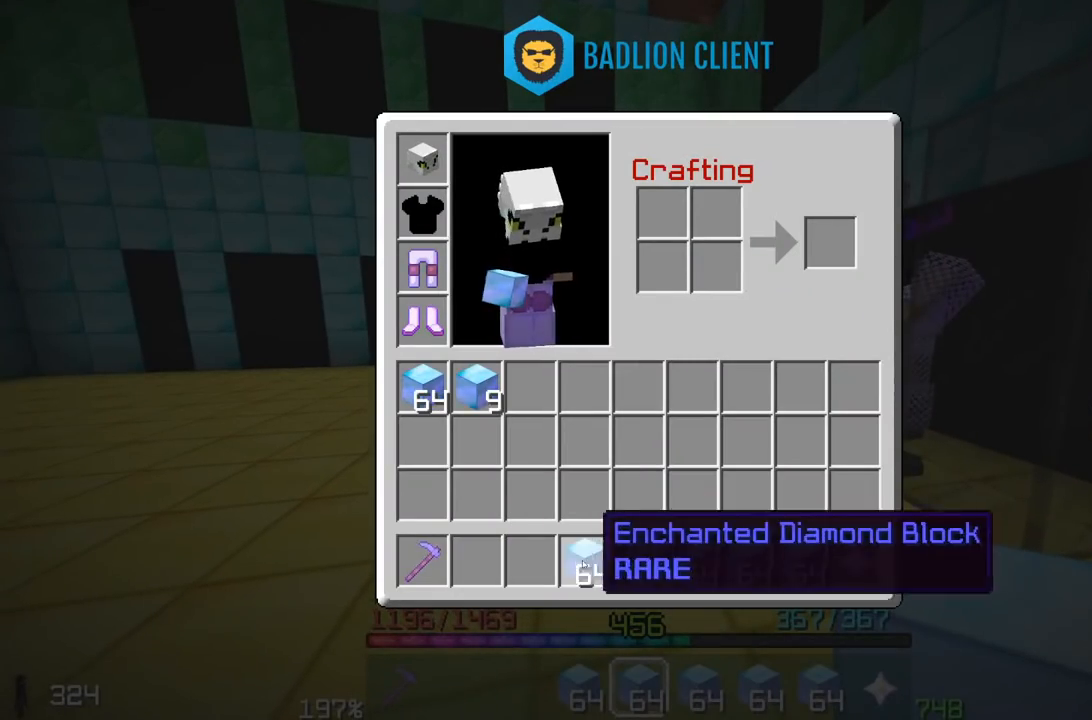
{"keys": [], "mouse": [], "events": []}
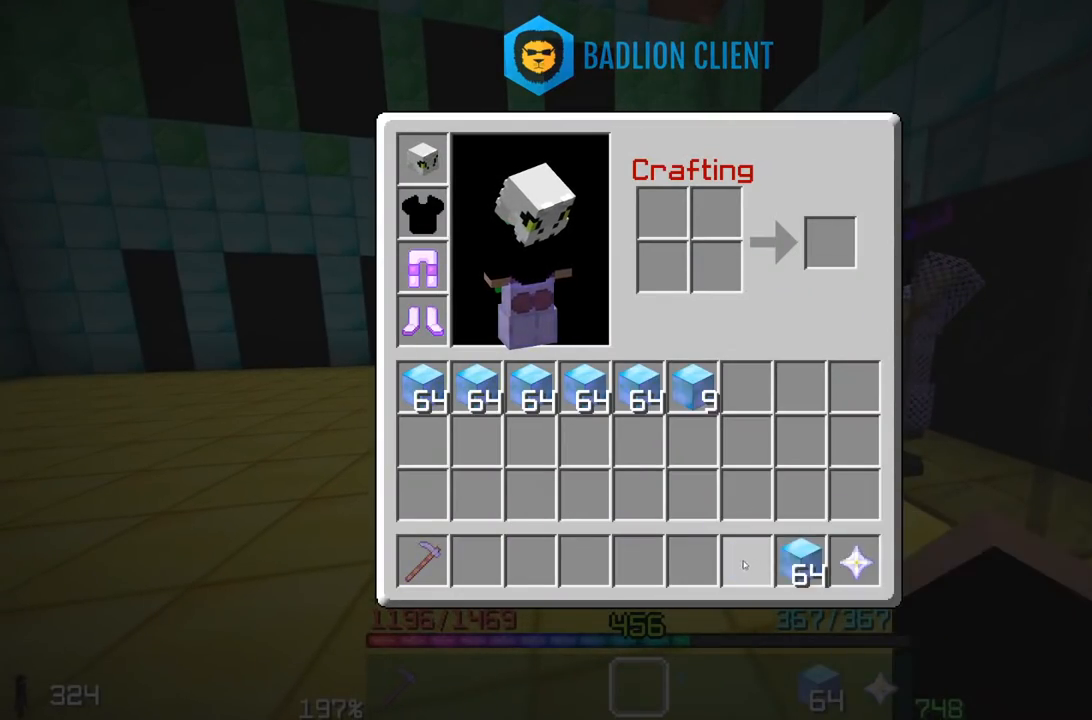
{"keys": [], "mouse": [], "events": []}
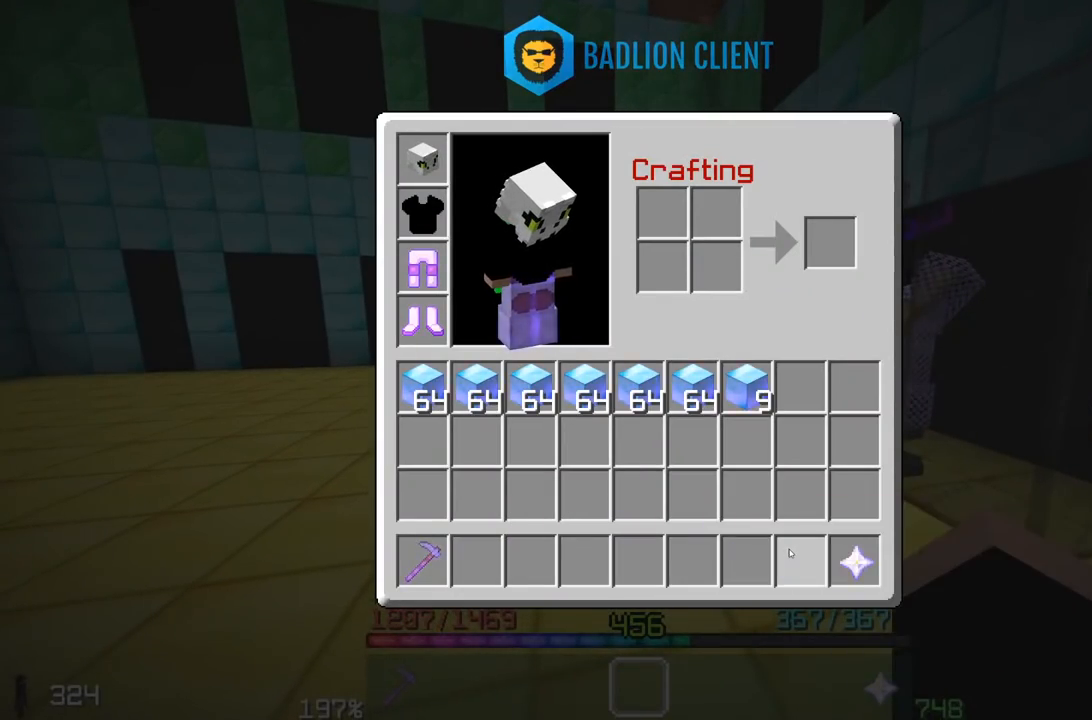
{"keys": ["w"], "mouse": [], "events": [[300, "a", "down"], [350, "w", "down"], [467, "a", "up"]]}